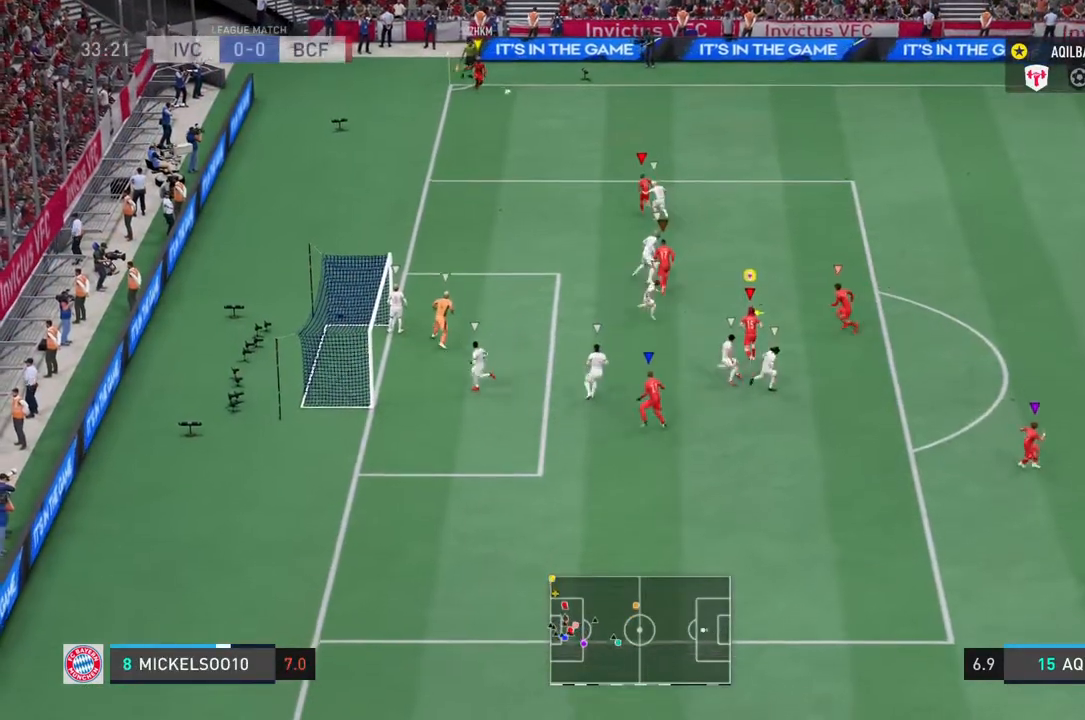
Gameplay with a controller (PlayStation layout); each line is a JSON object with the inputs held at the frame after it (dt_ms = milliseconds from this image to that frame). "events" lists button and stick changes between this image and that frame as [ms after this image, input, new state], when the widget could be followed in between. Not read: L2 L3 R3.
{"dt_ms": 500, "buttons": ["R2"], "left_stick": "up-right", "right_stick": "center", "events": [[167, "left_stick", "up-right"], [183, "R2", "up"], [250, "R2", "down"]]}
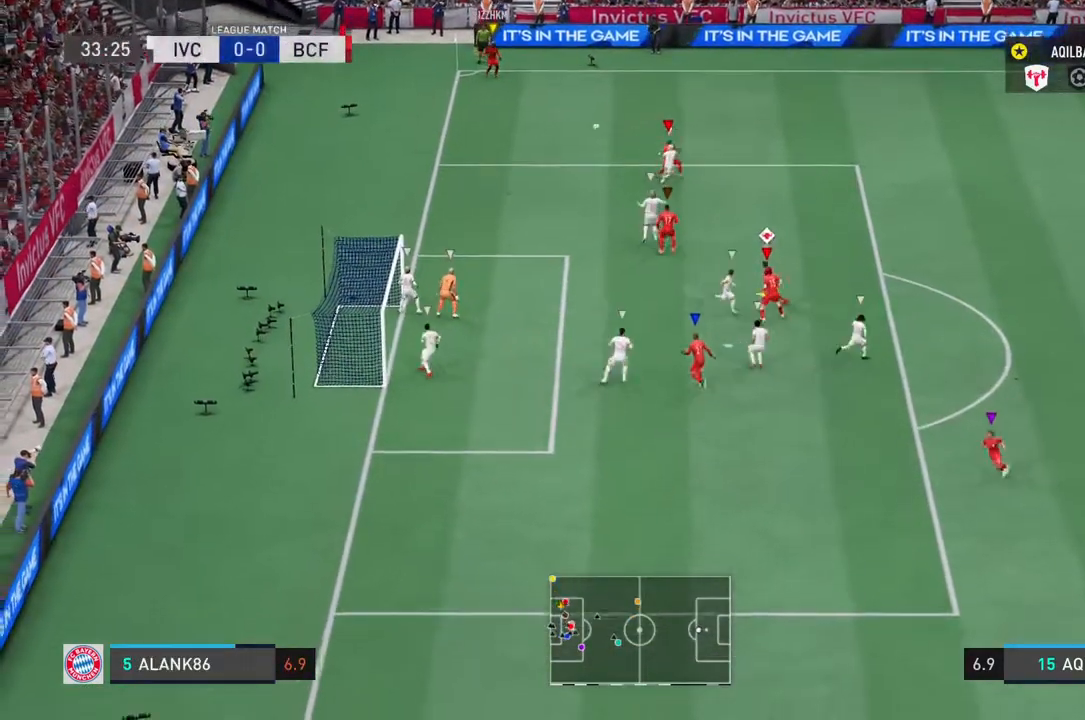
{"dt_ms": 500, "buttons": ["R2"], "left_stick": "up-right", "right_stick": "center", "events": []}
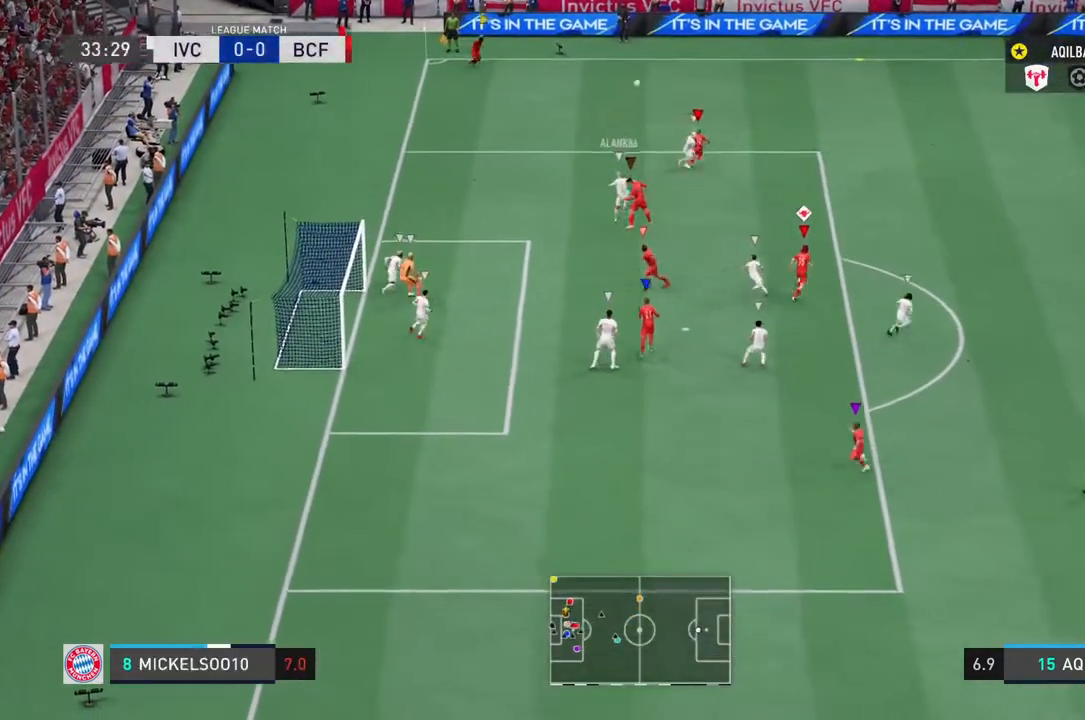
{"dt_ms": 500, "buttons": [], "left_stick": "up-right", "right_stick": "center", "events": [[467, "R2", "up"]]}
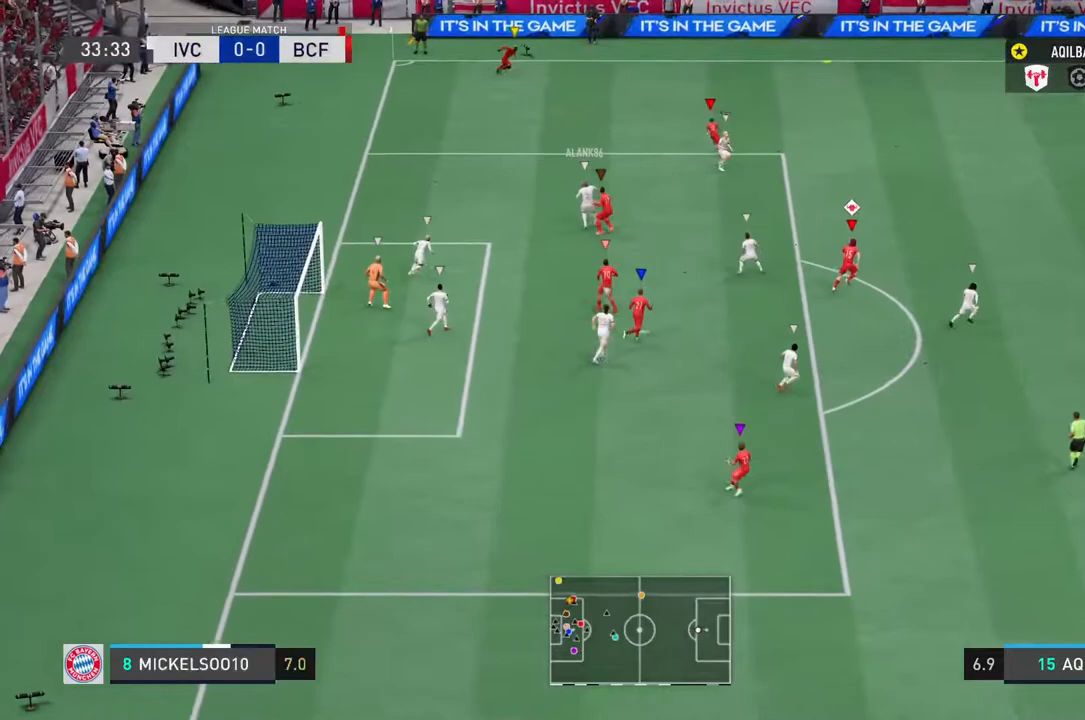
{"dt_ms": 500, "buttons": ["R2"], "left_stick": "up-right", "right_stick": "center", "events": [[300, "R2", "down"]]}
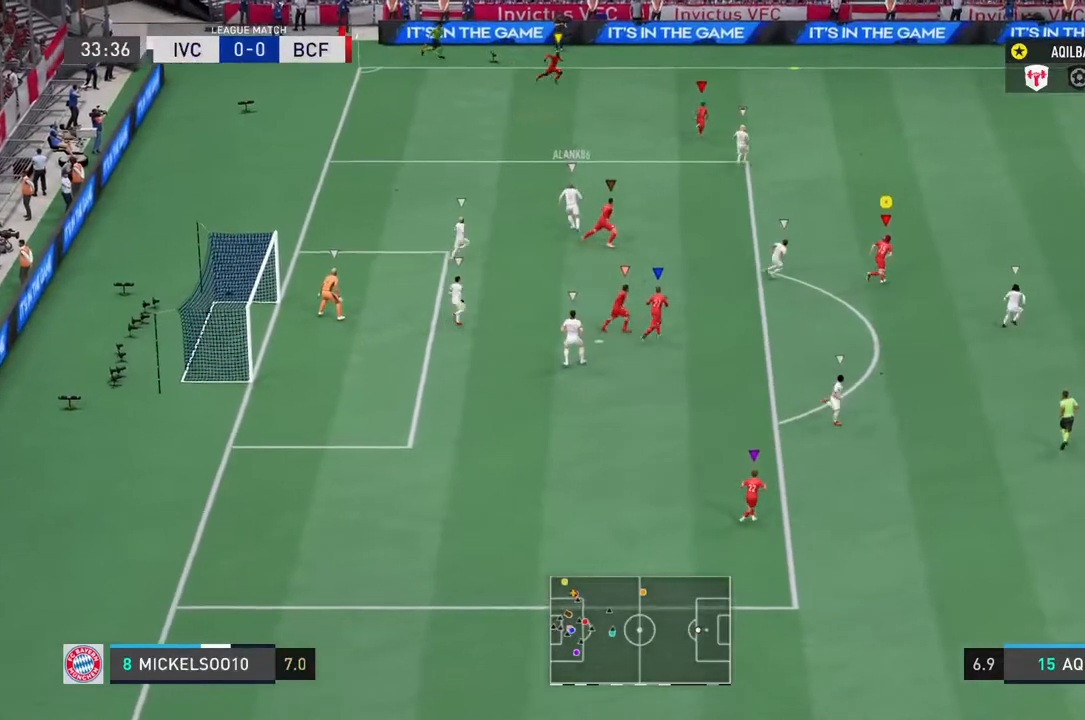
{"dt_ms": 500, "buttons": ["TRIANGLE", "R2"], "left_stick": "up-right", "right_stick": "center"}
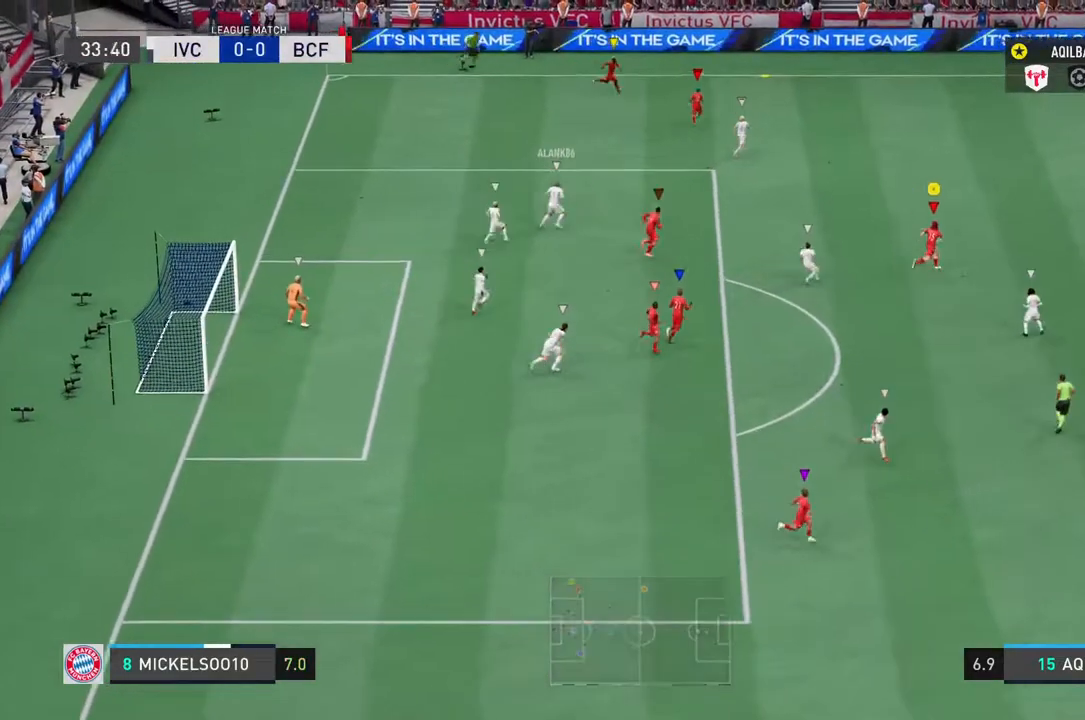
{"dt_ms": 500, "buttons": [], "left_stick": "up-right", "right_stick": "center", "events": [[117, "R2", "up"], [350, "TRIANGLE", "up"]]}
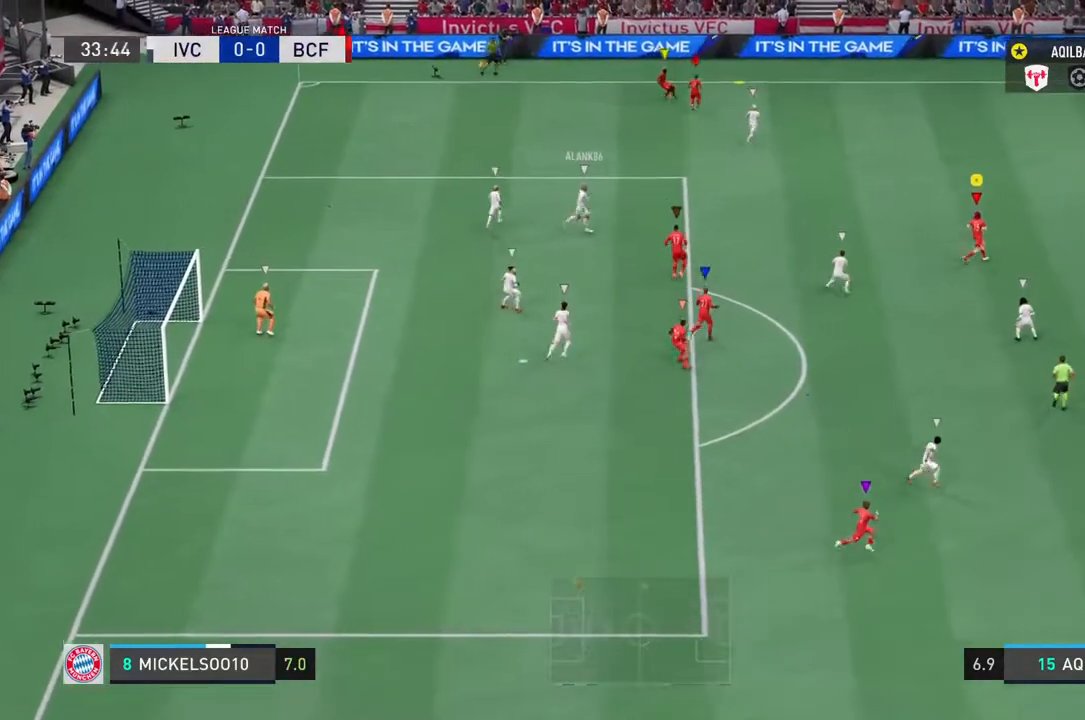
{"dt_ms": 500, "buttons": [], "left_stick": "up-right", "right_stick": "center", "events": []}
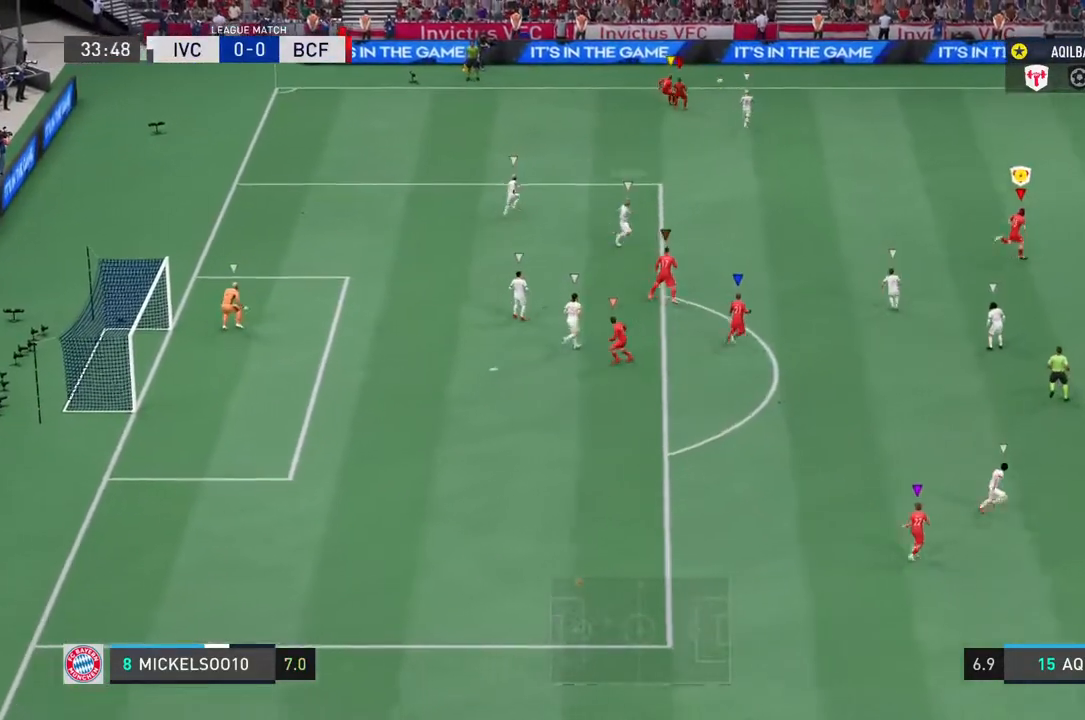
{"dt_ms": 500, "buttons": [], "left_stick": "up-right", "right_stick": "center", "events": []}
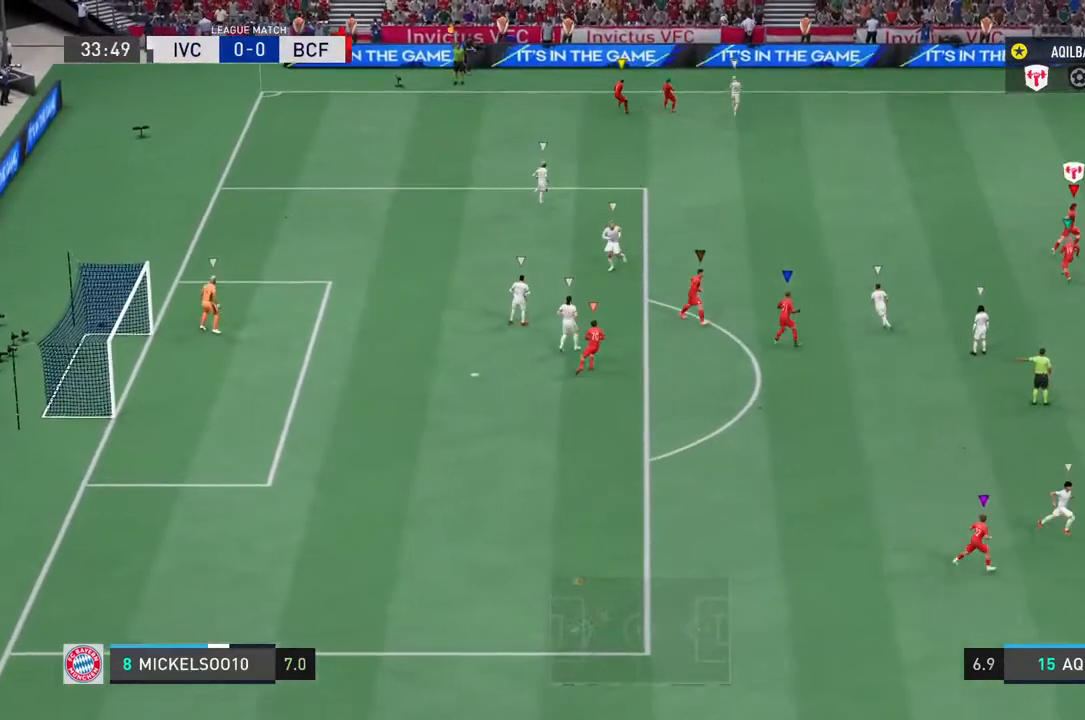
{"dt_ms": 500, "buttons": [], "left_stick": "center", "right_stick": "center", "events": [[250, "left_stick", "center"]]}
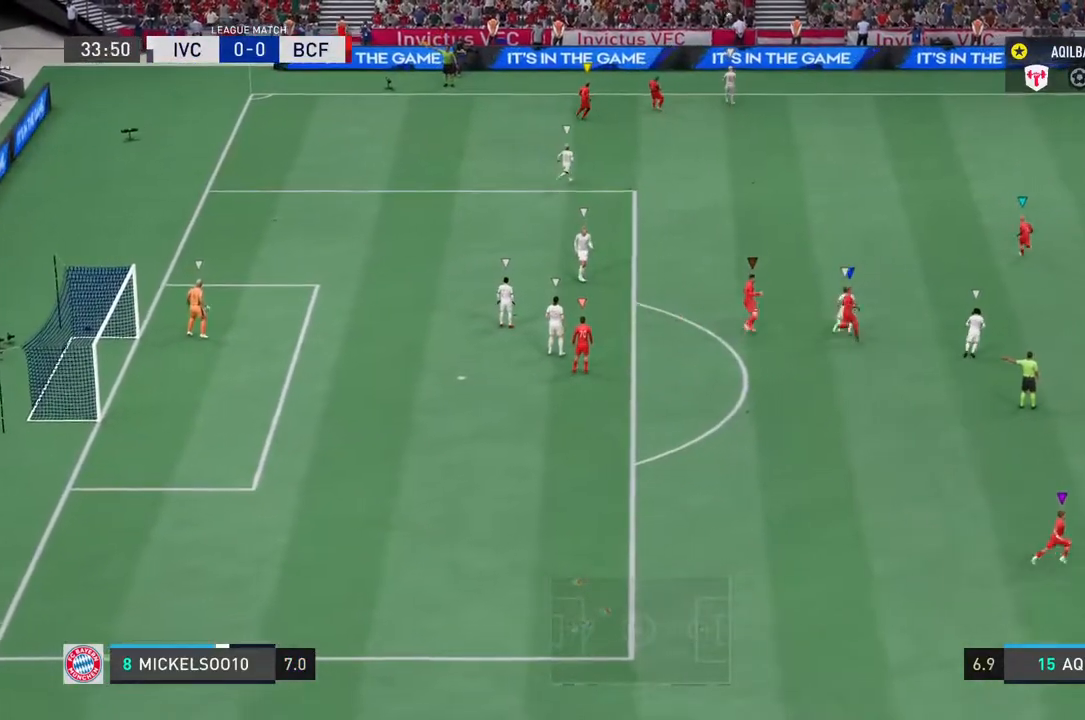
{"dt_ms": 500, "buttons": ["R2"], "left_stick": "right", "right_stick": "center", "events": [[267, "R2", "down"], [267, "left_stick", "right"]]}
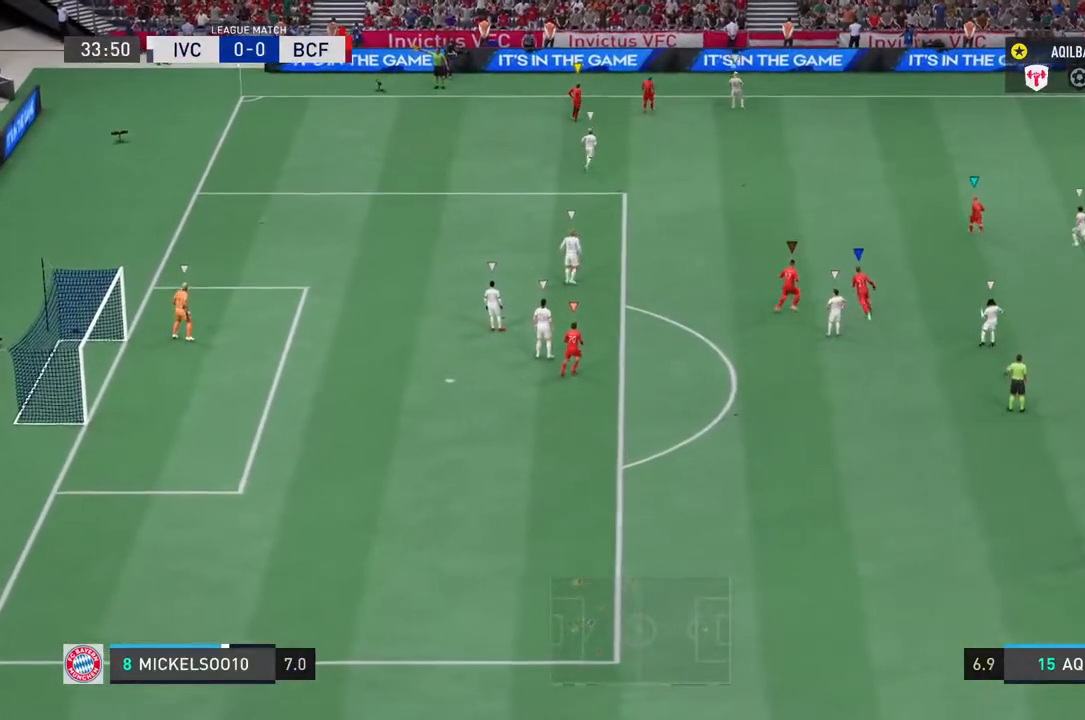
{"dt_ms": 500, "buttons": ["R2"], "left_stick": "right", "right_stick": "center", "events": [[167, "R2", "up"], [183, "R2", "down"]]}
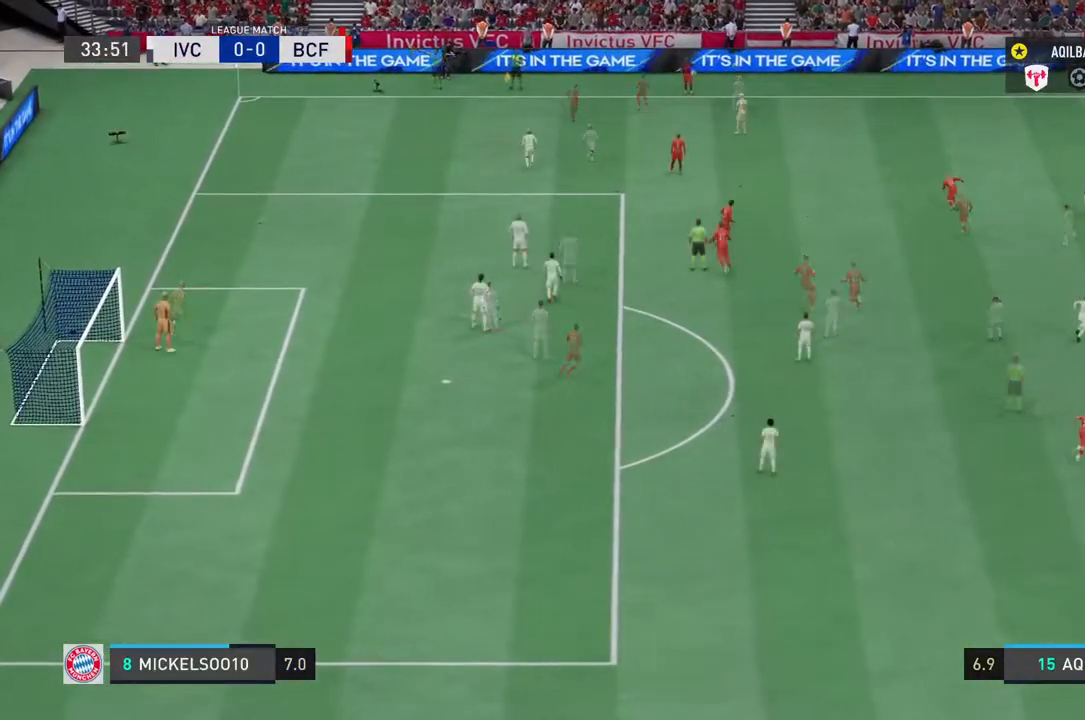
{"dt_ms": 500, "buttons": [], "left_stick": "right", "right_stick": "center", "events": [[233, "R2", "up"]]}
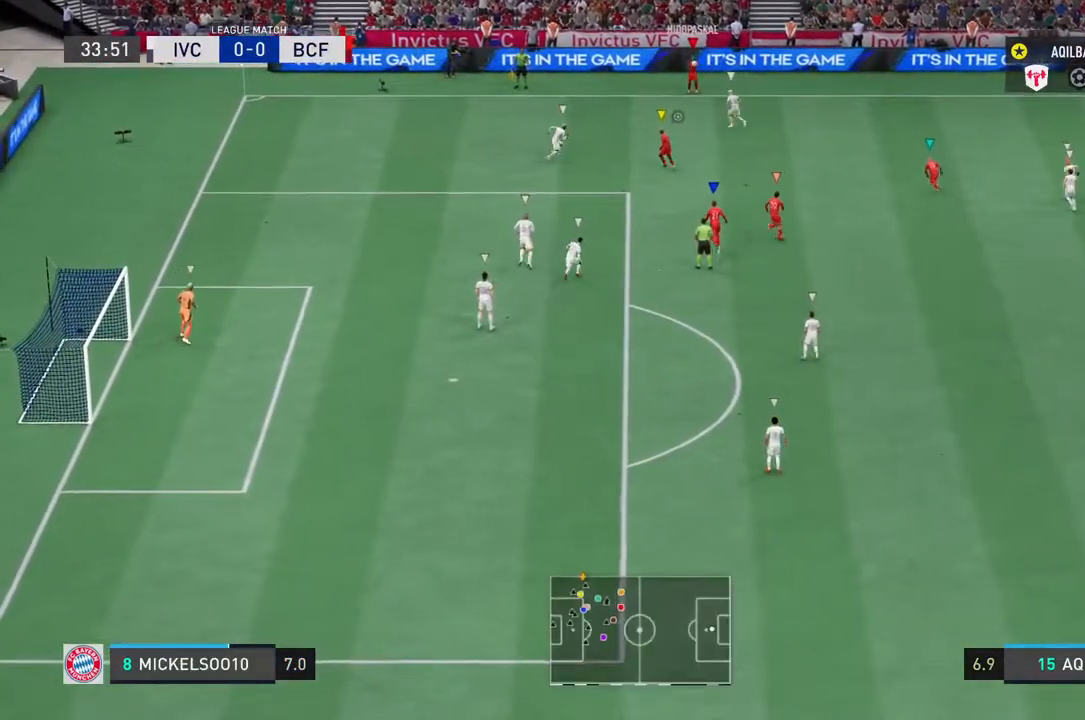
{"dt_ms": 500, "buttons": [], "left_stick": "right", "right_stick": "center", "events": []}
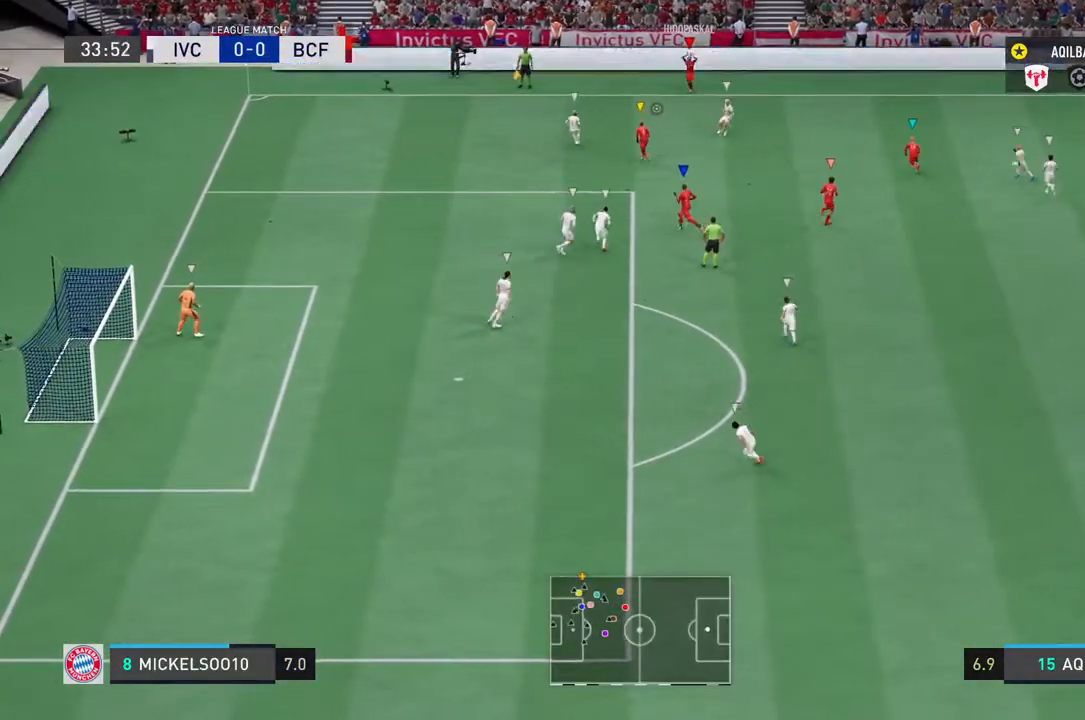
{"dt_ms": 1000, "buttons": ["L1"], "left_stick": "center", "right_stick": "center"}
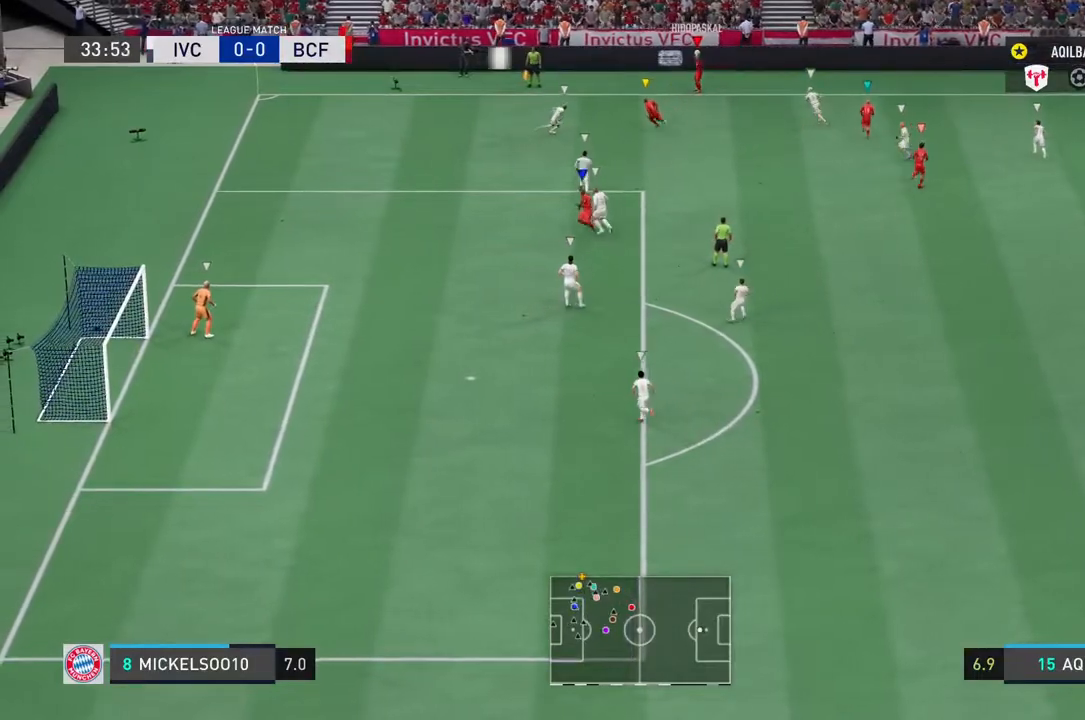
{"dt_ms": 500, "buttons": [], "left_stick": "center", "right_stick": "center", "events": [[50, "L1", "up"]]}
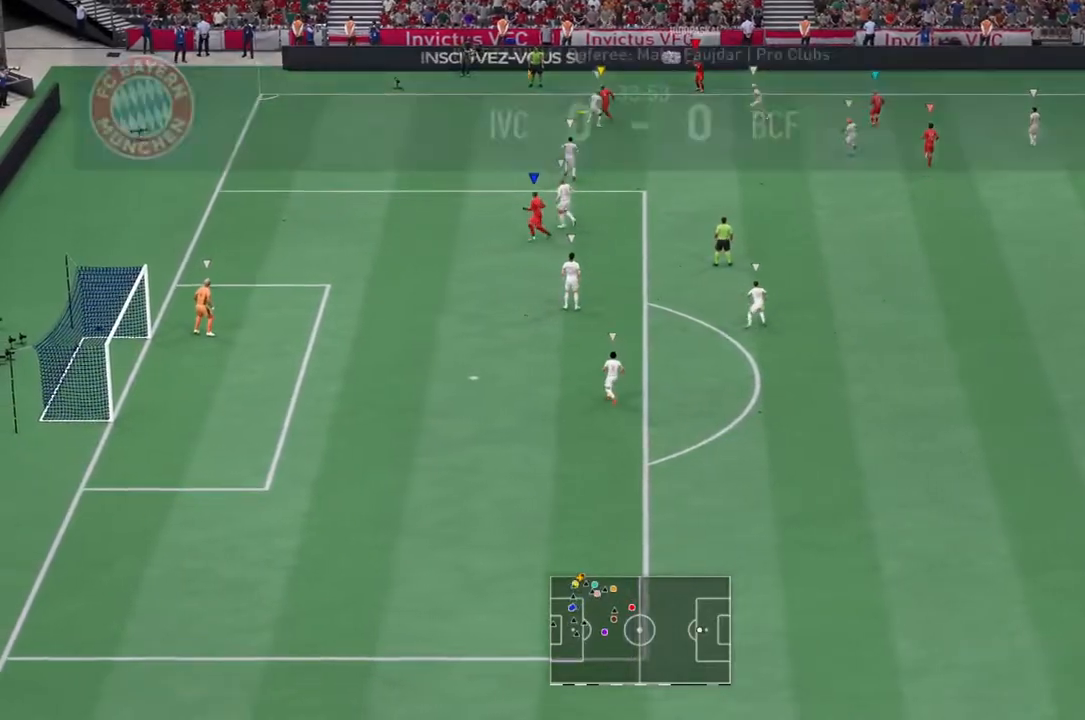
{"dt_ms": 500, "buttons": [], "left_stick": "center", "right_stick": "center", "events": []}
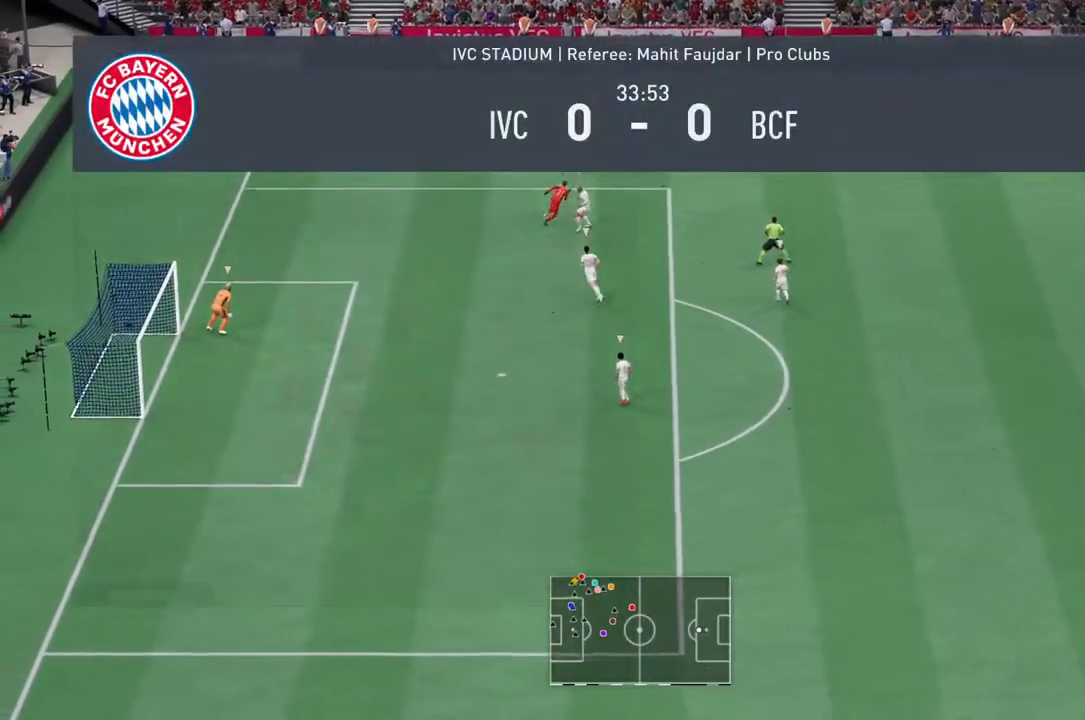
{"dt_ms": 500, "buttons": [], "left_stick": "center", "right_stick": "center", "events": []}
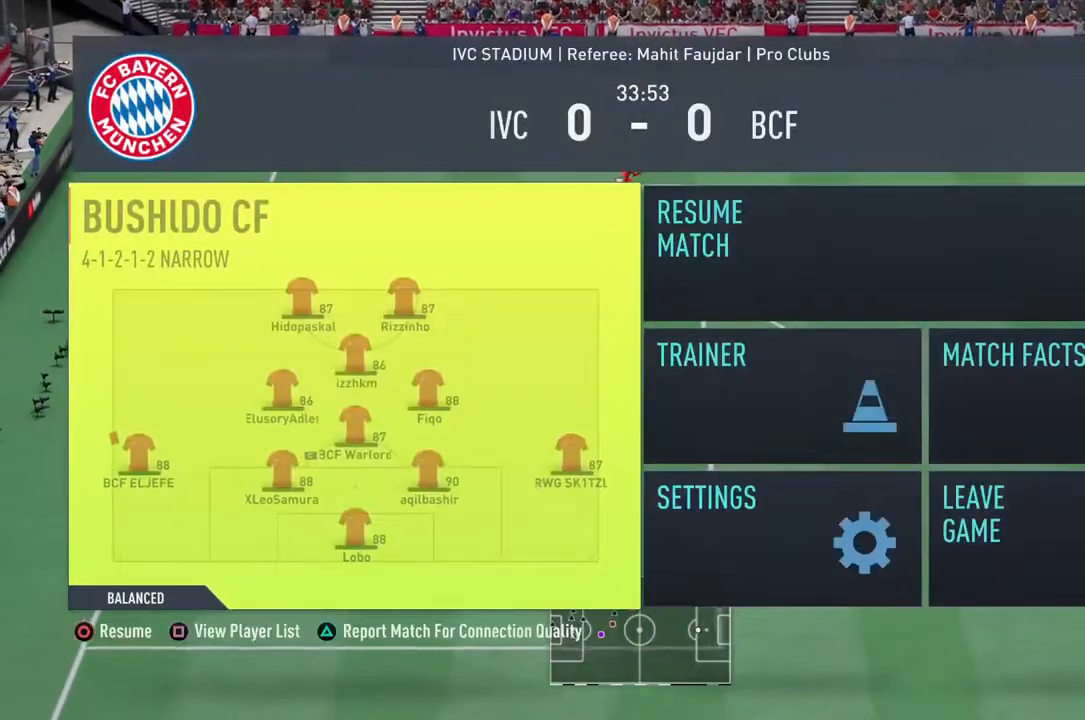
{"dt_ms": 500, "buttons": [], "left_stick": "center", "right_stick": "center", "events": []}
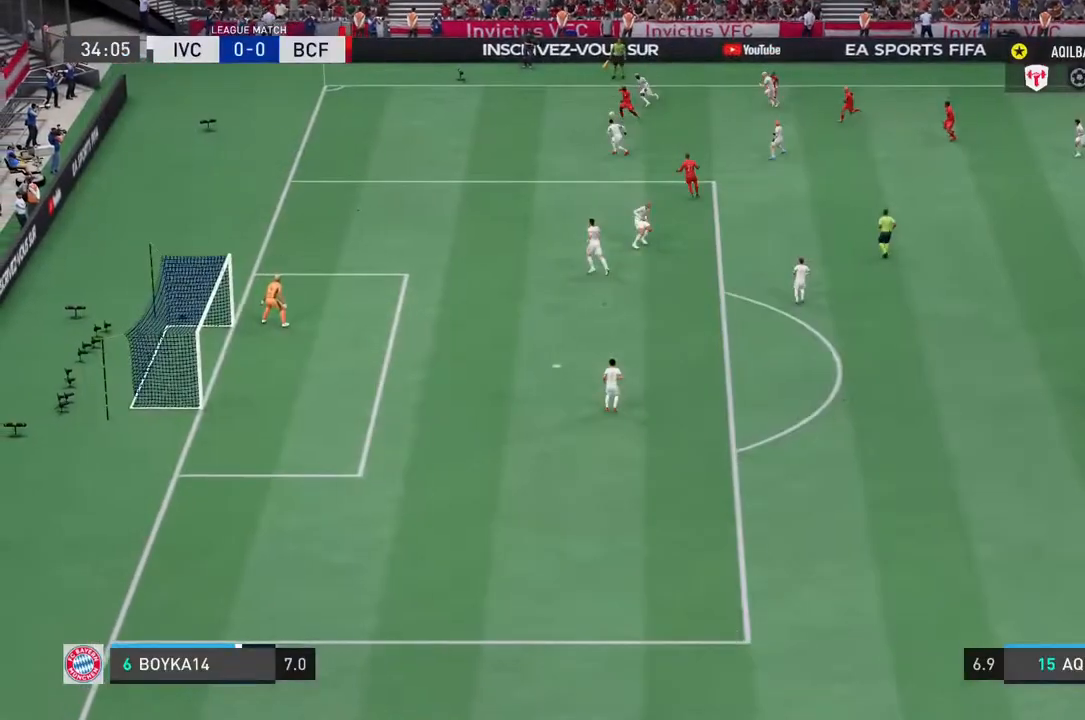
{"dt_ms": 500, "buttons": [], "left_stick": "center", "right_stick": "center", "events": []}
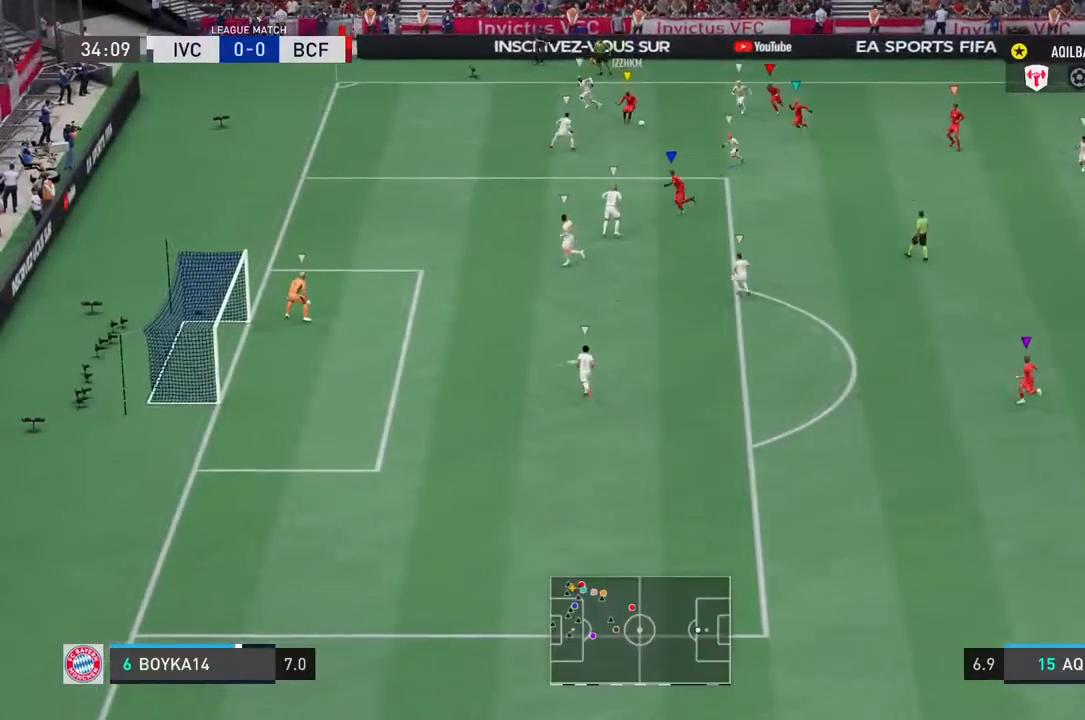
{"dt_ms": 500, "buttons": ["L1"], "left_stick": "center", "right_stick": "center", "events": [[150, "L1", "down"]]}
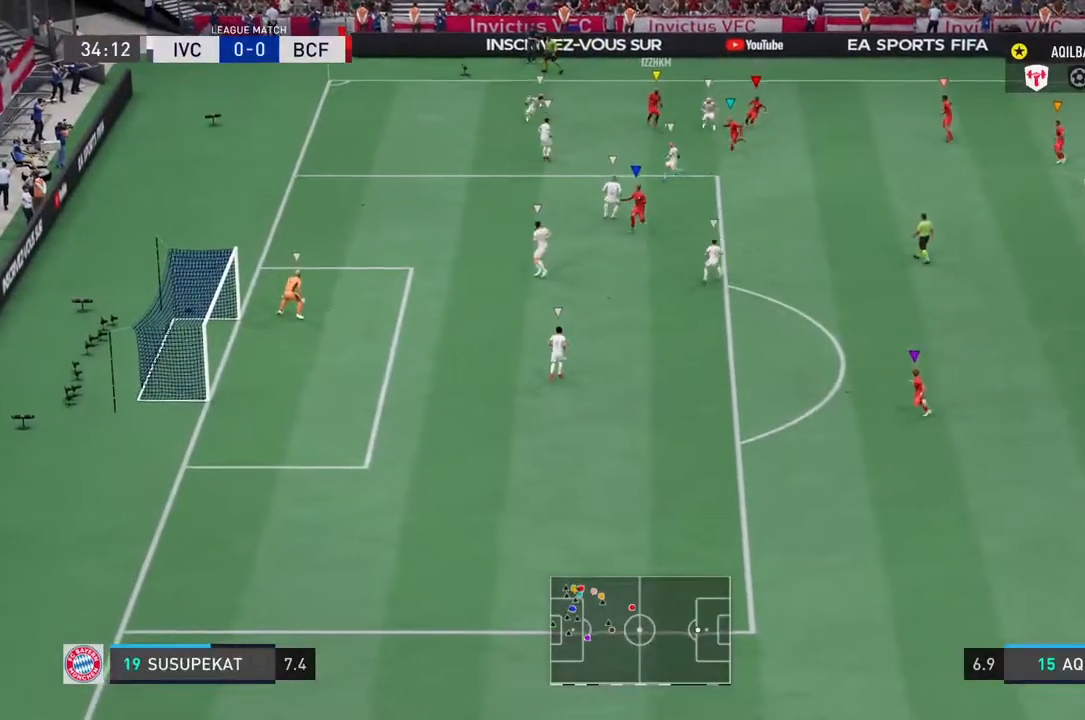
{"dt_ms": 500, "buttons": ["L1"], "left_stick": "center", "right_stick": "center", "events": []}
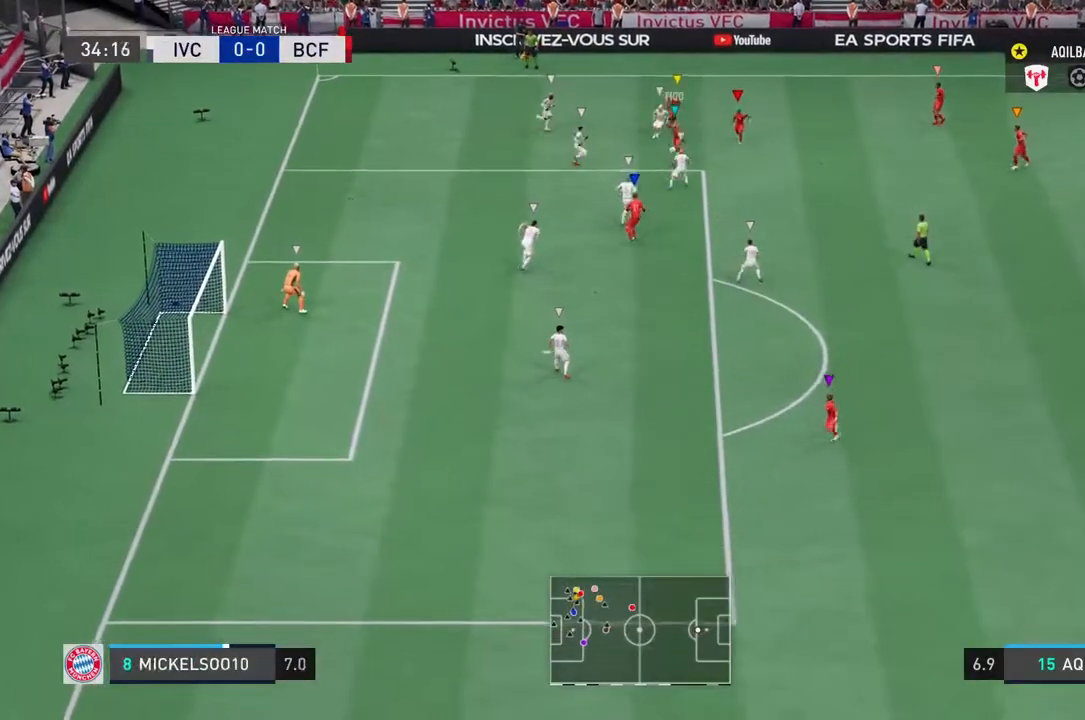
{"dt_ms": 500, "buttons": ["L1"], "left_stick": "center", "right_stick": "center", "events": []}
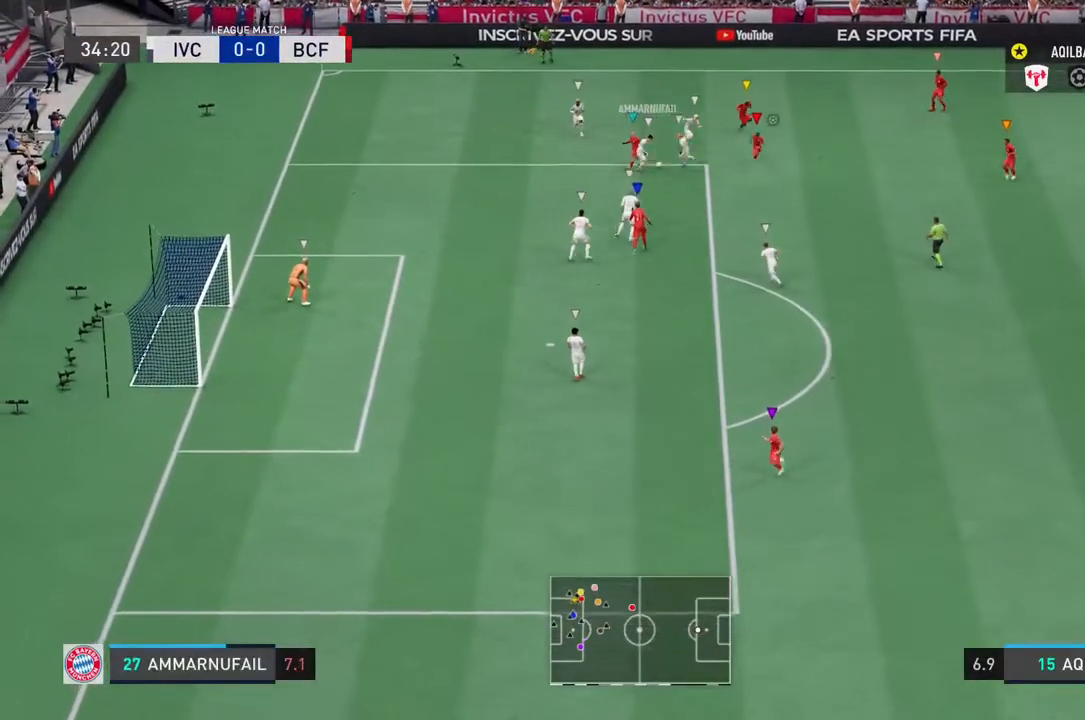
{"dt_ms": 500, "buttons": ["L1"], "left_stick": "center", "right_stick": "center", "events": []}
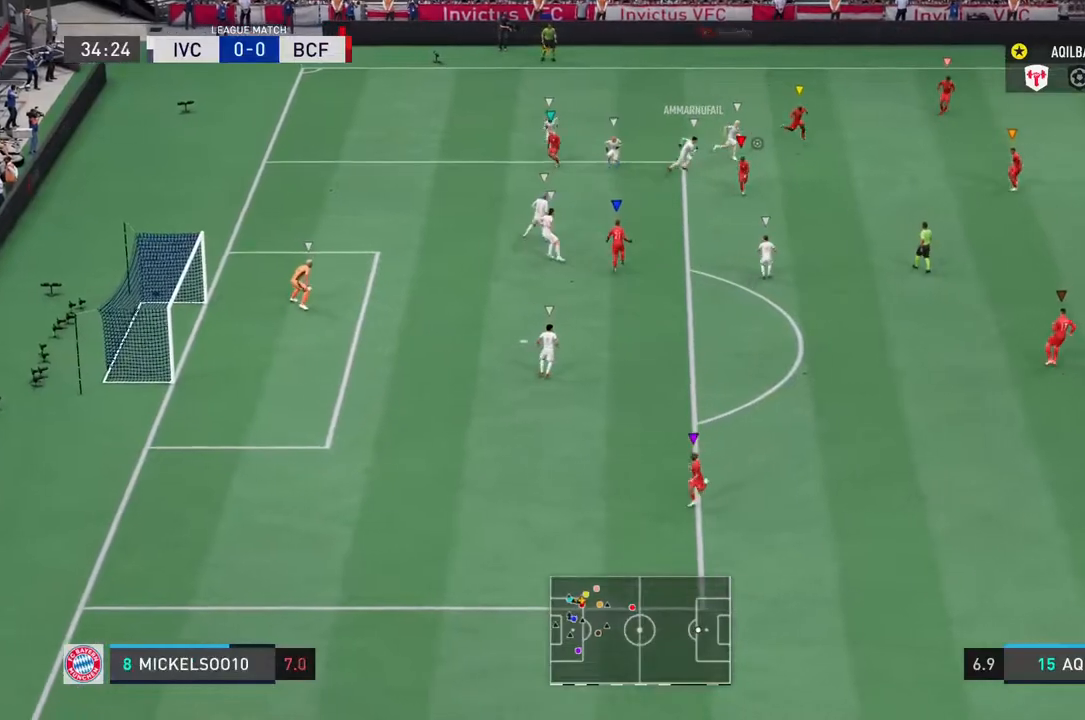
{"dt_ms": 500, "buttons": [], "left_stick": "down-right", "right_stick": "center", "events": [[150, "left_stick", "down-right"], [250, "L1", "up"]]}
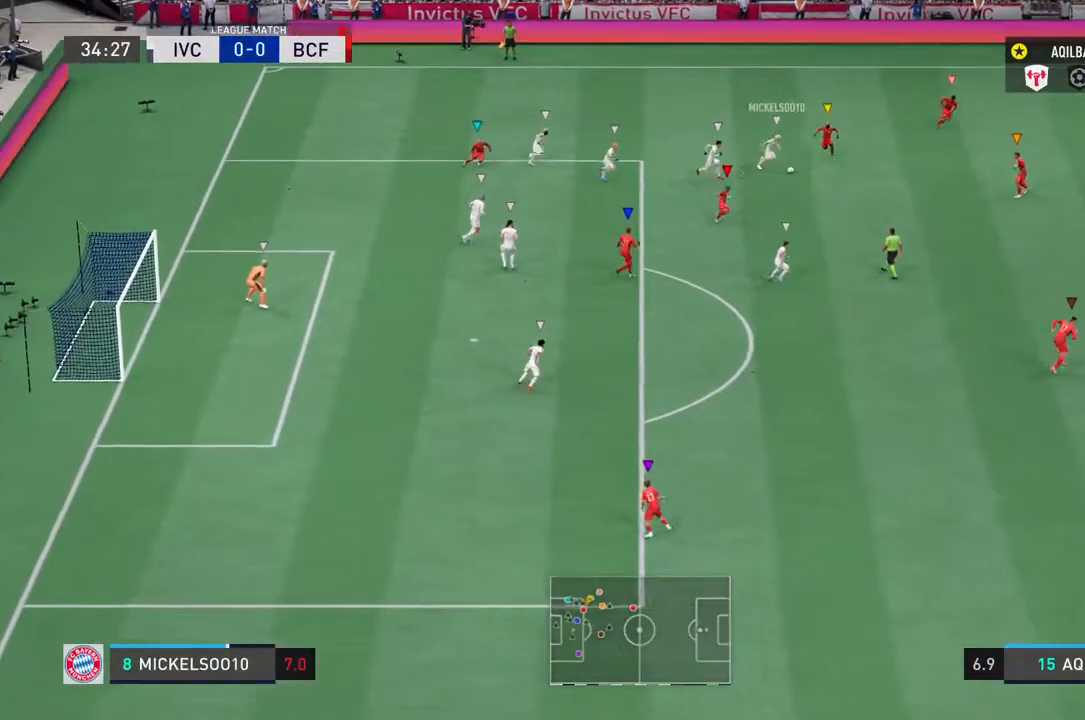
{"dt_ms": 500, "buttons": [], "left_stick": "down-right", "right_stick": "center", "events": [[33, "left_stick", "down"], [467, "left_stick", "down-right"]]}
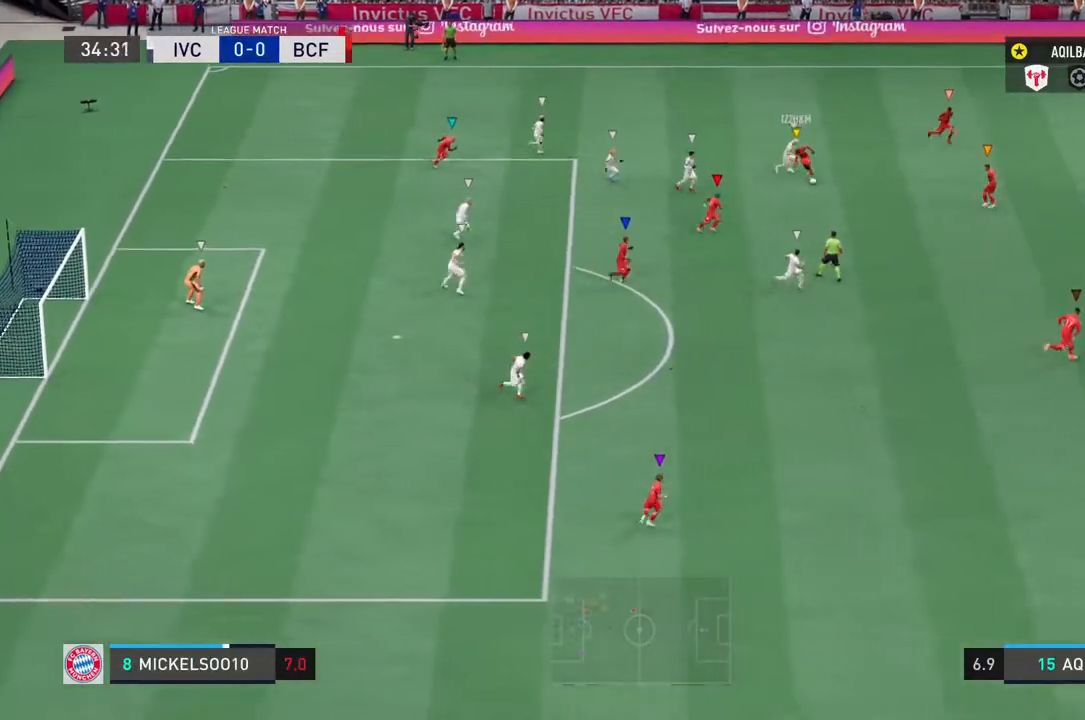
{"dt_ms": 1000, "buttons": ["L1"], "left_stick": "center", "right_stick": "center"}
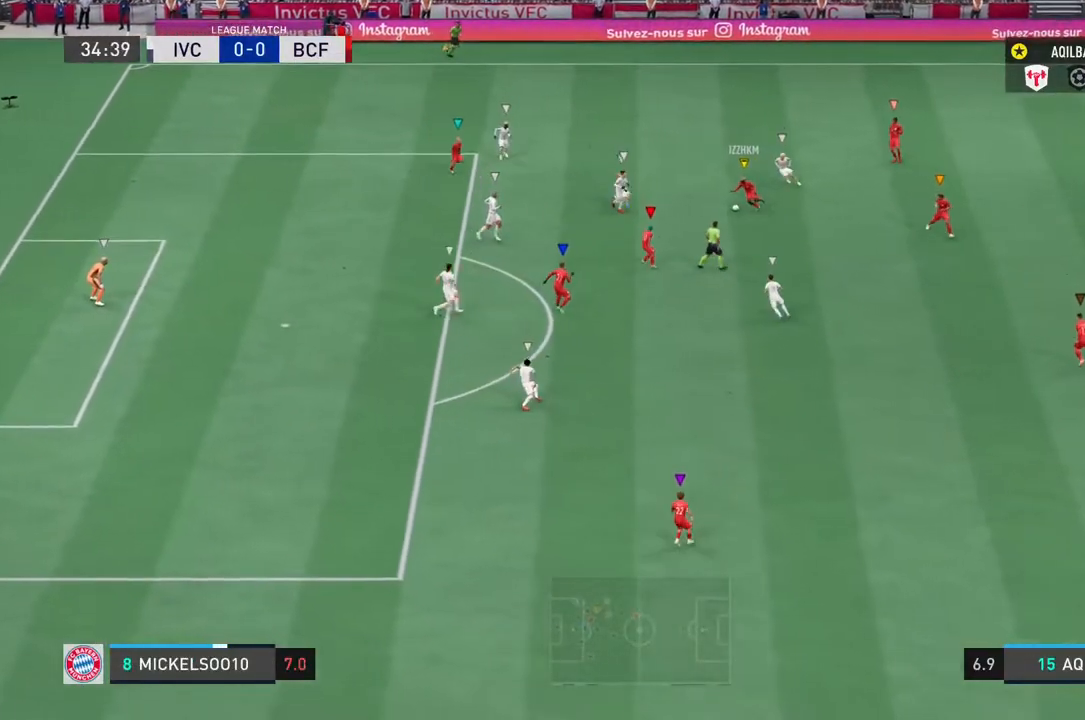
{"dt_ms": 500, "buttons": ["L1"], "left_stick": "center", "right_stick": "center", "events": []}
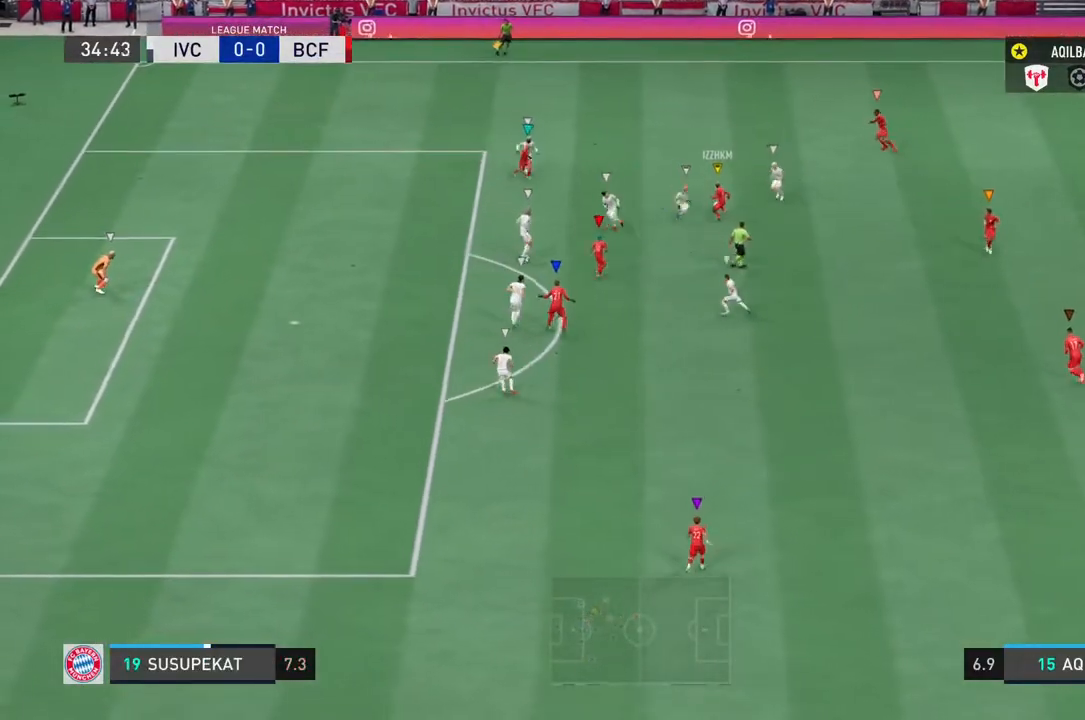
{"dt_ms": 500, "buttons": ["L1"], "left_stick": "center", "right_stick": "center", "events": []}
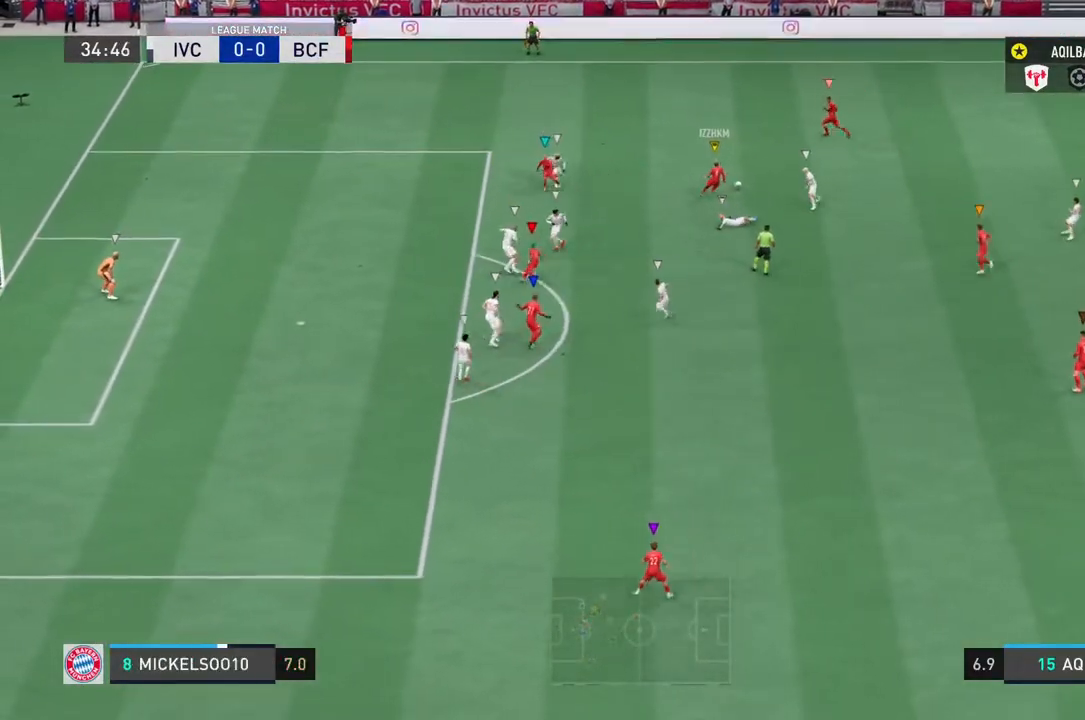
{"dt_ms": 500, "buttons": ["L1"], "left_stick": "center", "right_stick": "center", "events": []}
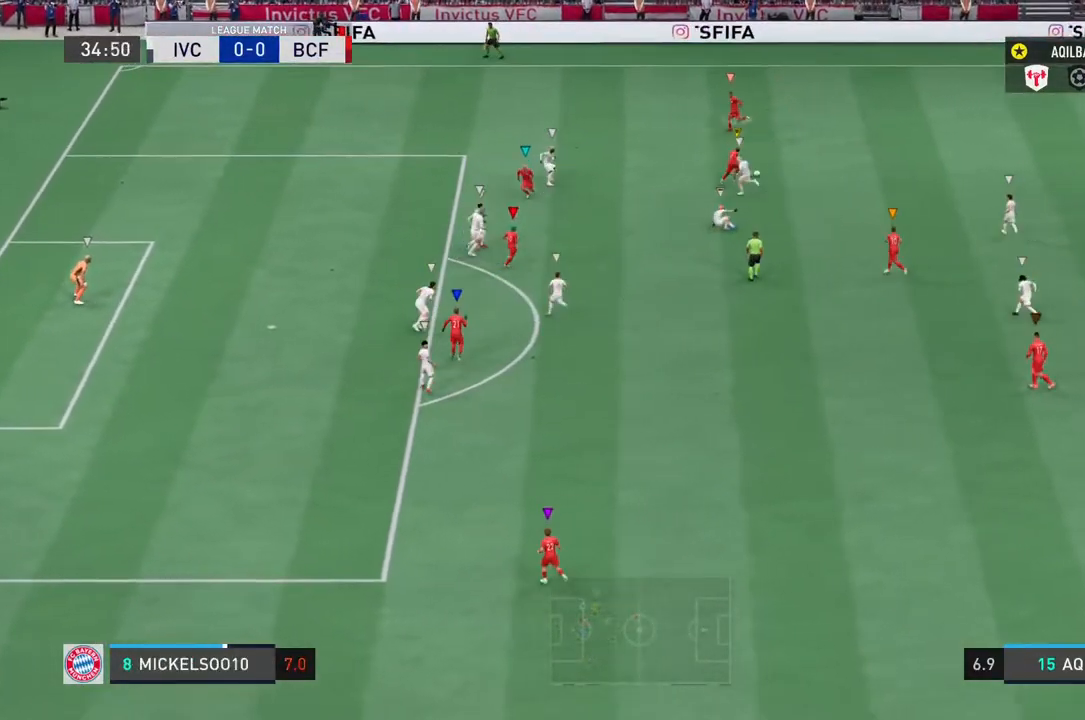
{"dt_ms": 1000, "buttons": ["L1"], "left_stick": "center", "right_stick": "center"}